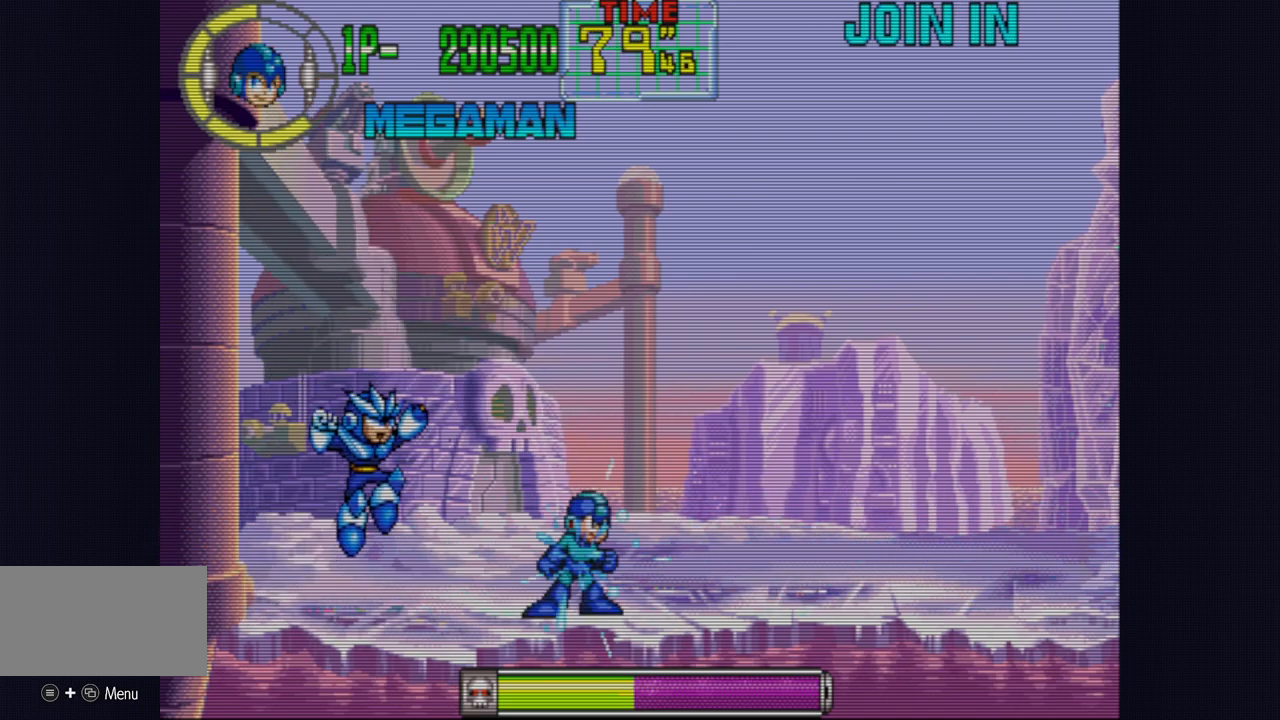
Gameplay with a controller (arcade stick); each line is a JSON object with the inputs held at the frame after it. "events" lists button and stick changes between this image and that frame as [ms after this image, input, new state], when the widget could be followed in between. Not read: L3 R3.
{"buttons": ["CROSS"], "left_stick": "left", "events": [[50, "CIRCLE", "up"], [183, "left_stick", "right"], [317, "left_stick", "left"]]}
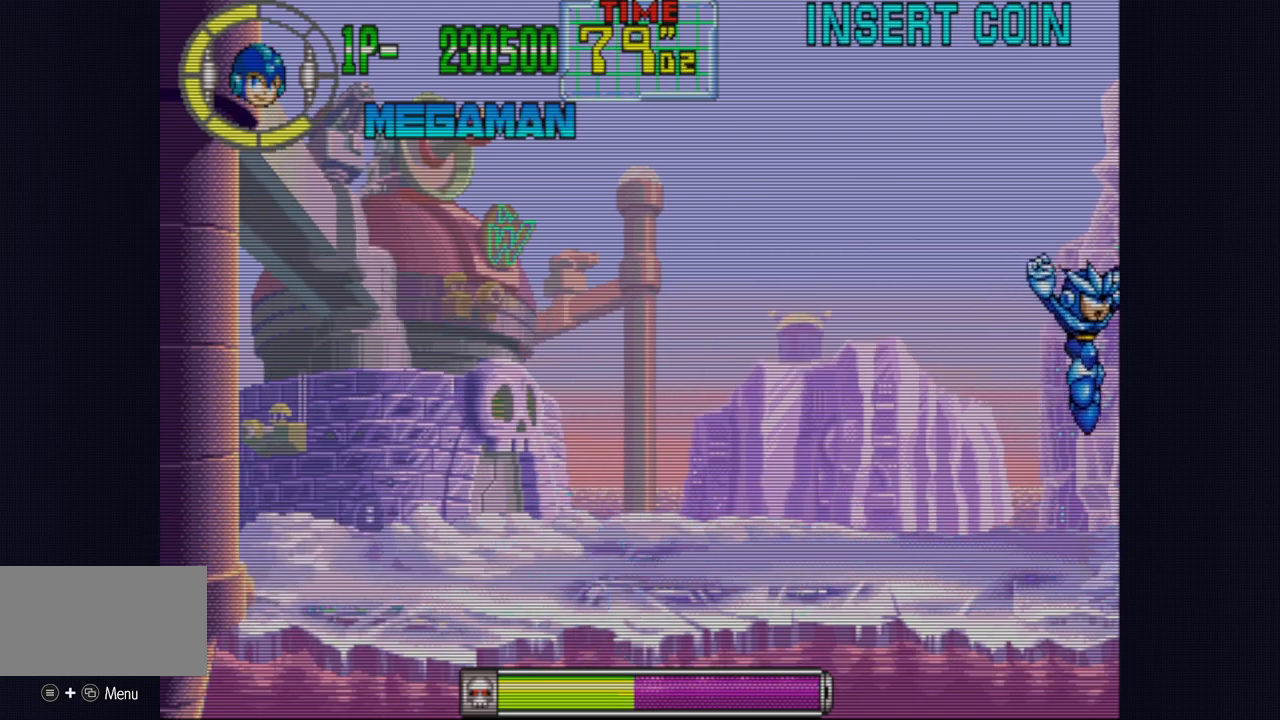
{"buttons": [], "left_stick": "center", "events": [[117, "left_stick", "center"], [183, "left_stick", "right"], [467, "CROSS", "up"], [500, "left_stick", "center"]]}
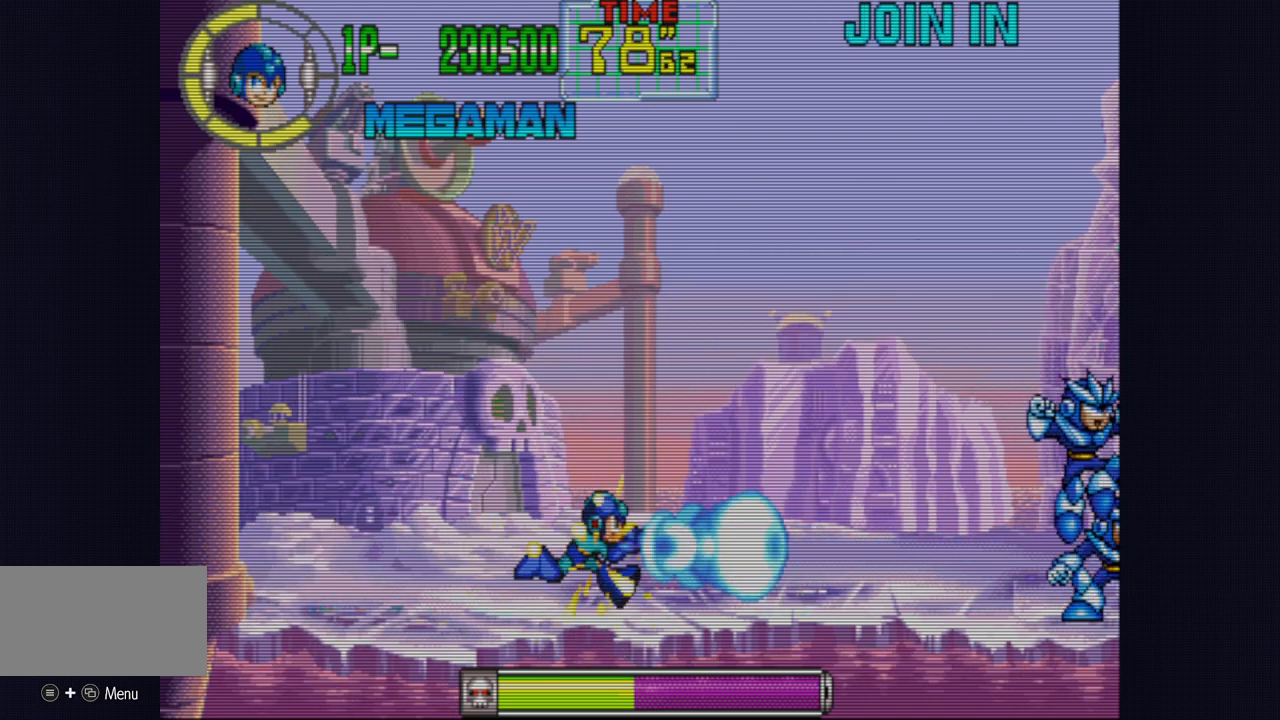
{"buttons": ["CROSS"], "left_stick": "right", "events": [[33, "CROSS", "down"], [250, "left_stick", "right"]]}
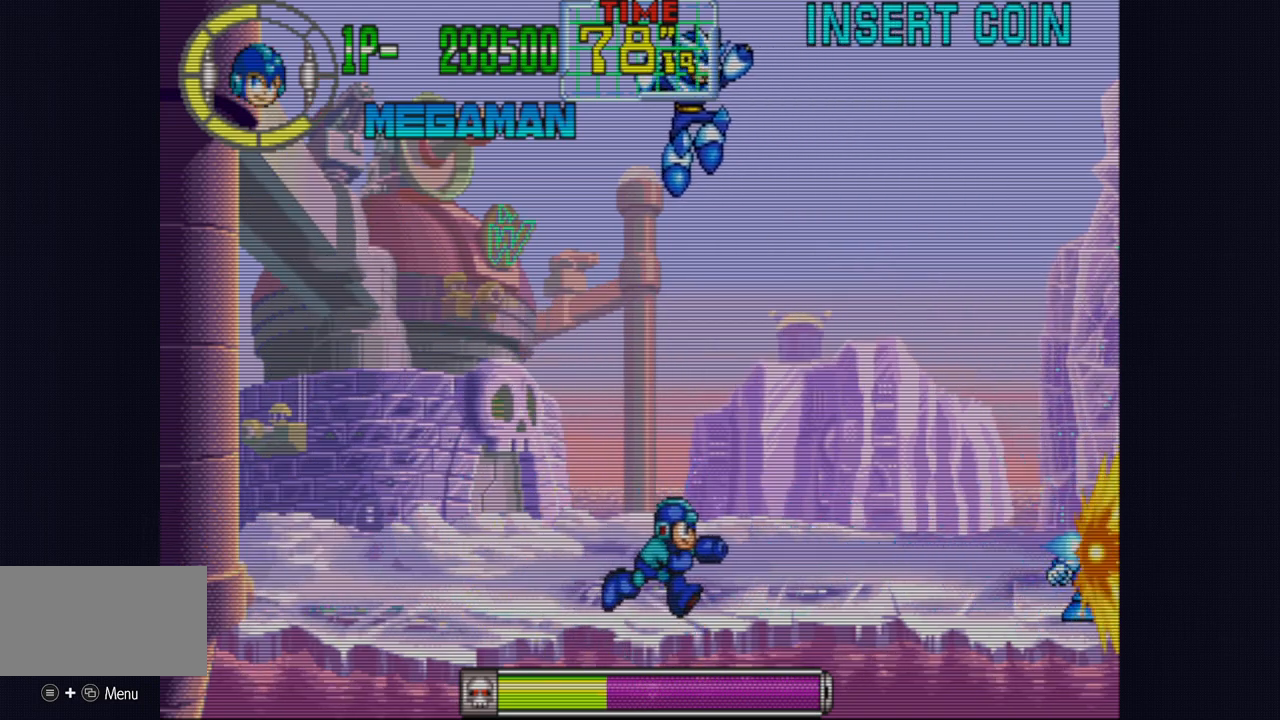
{"buttons": ["CROSS"], "left_stick": "center", "events": [[183, "left_stick", "center"], [333, "left_stick", "left"], [417, "left_stick", "center"]]}
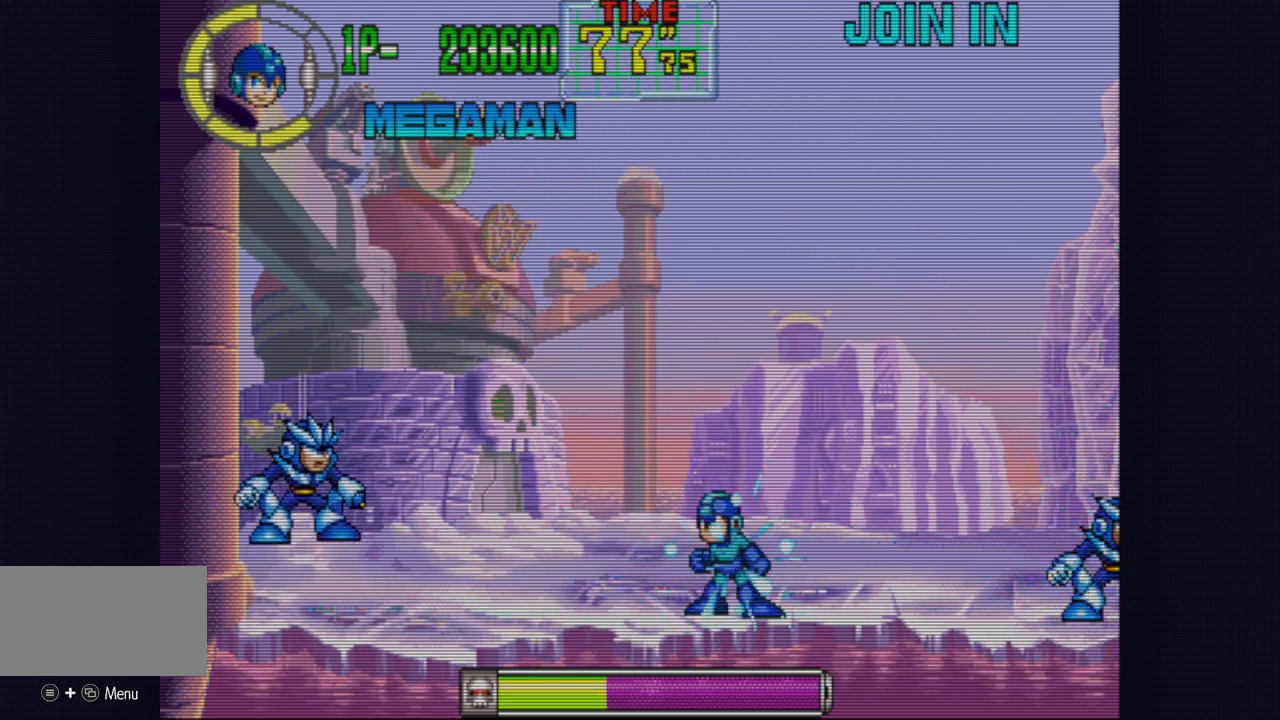
{"buttons": ["CROSS", "CIRCLE"], "left_stick": "center", "events": [[433, "CIRCLE", "down"]]}
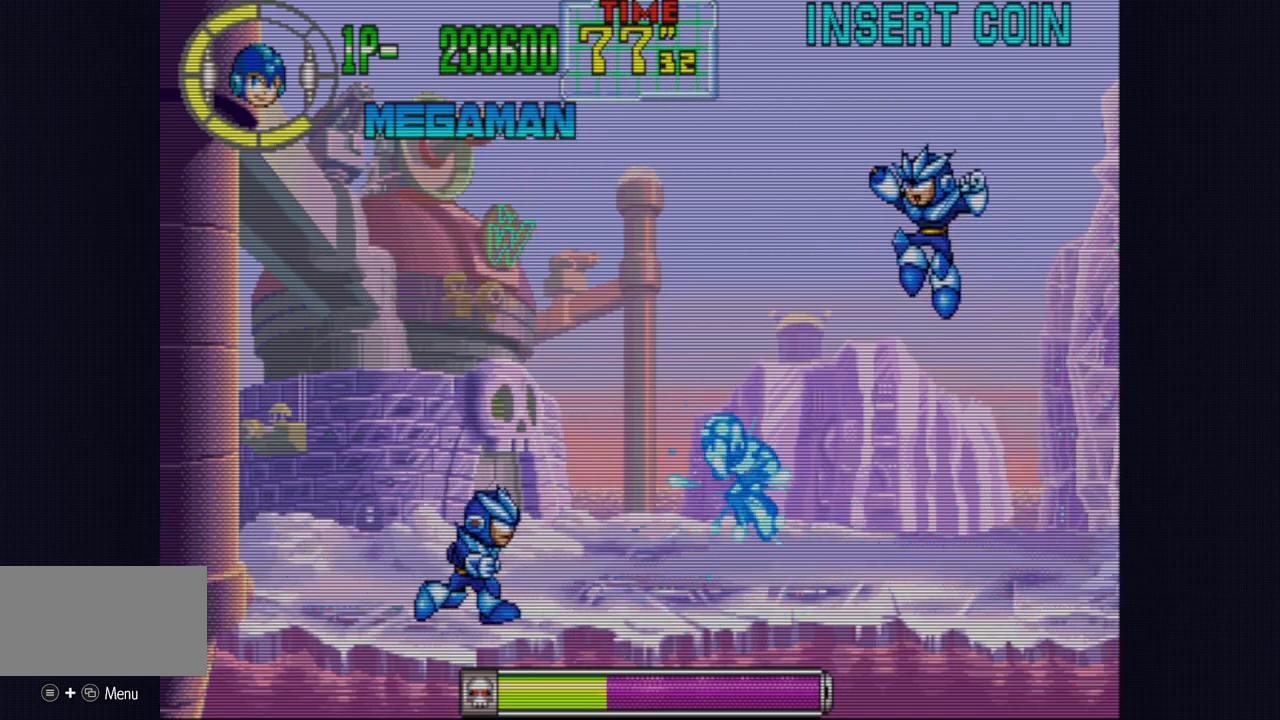
{"buttons": ["CROSS"], "left_stick": "center", "events": [[233, "CIRCLE", "up"]]}
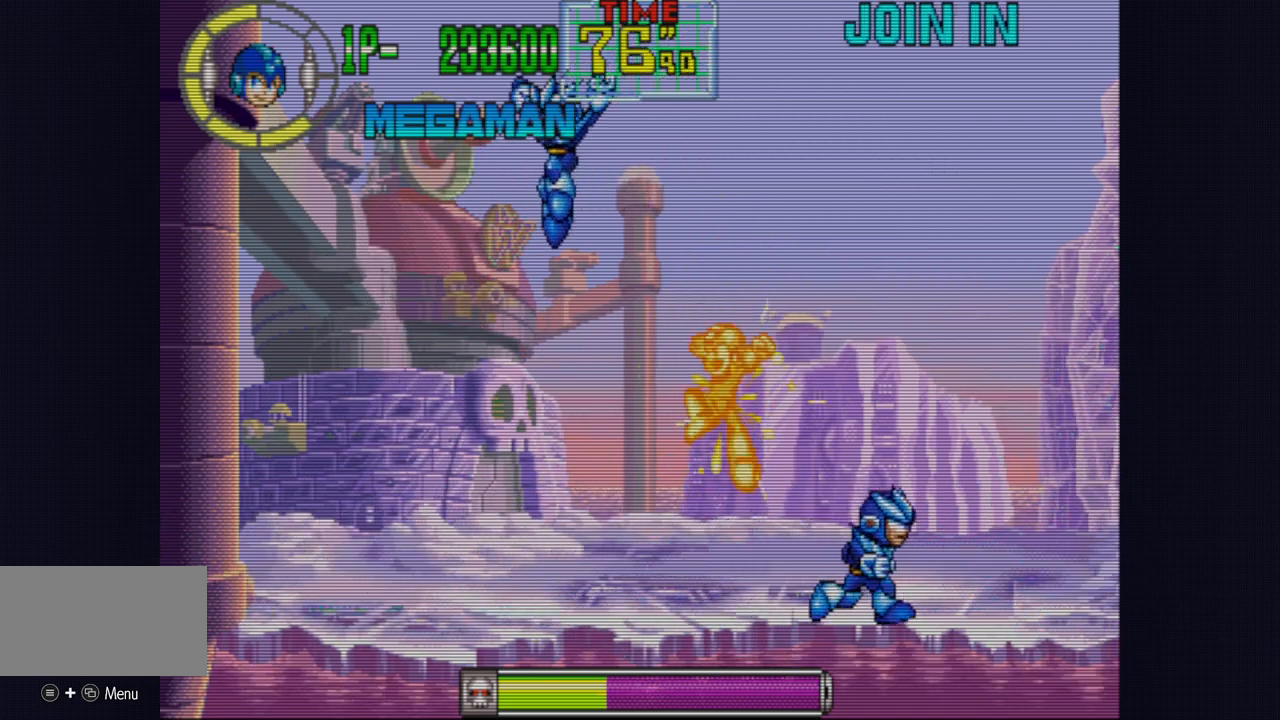
{"buttons": ["CROSS"], "left_stick": "center", "events": [[17, "left_stick", "right"], [267, "left_stick", "left"], [317, "CROSS", "up"], [350, "left_stick", "center"], [383, "CROSS", "down"]]}
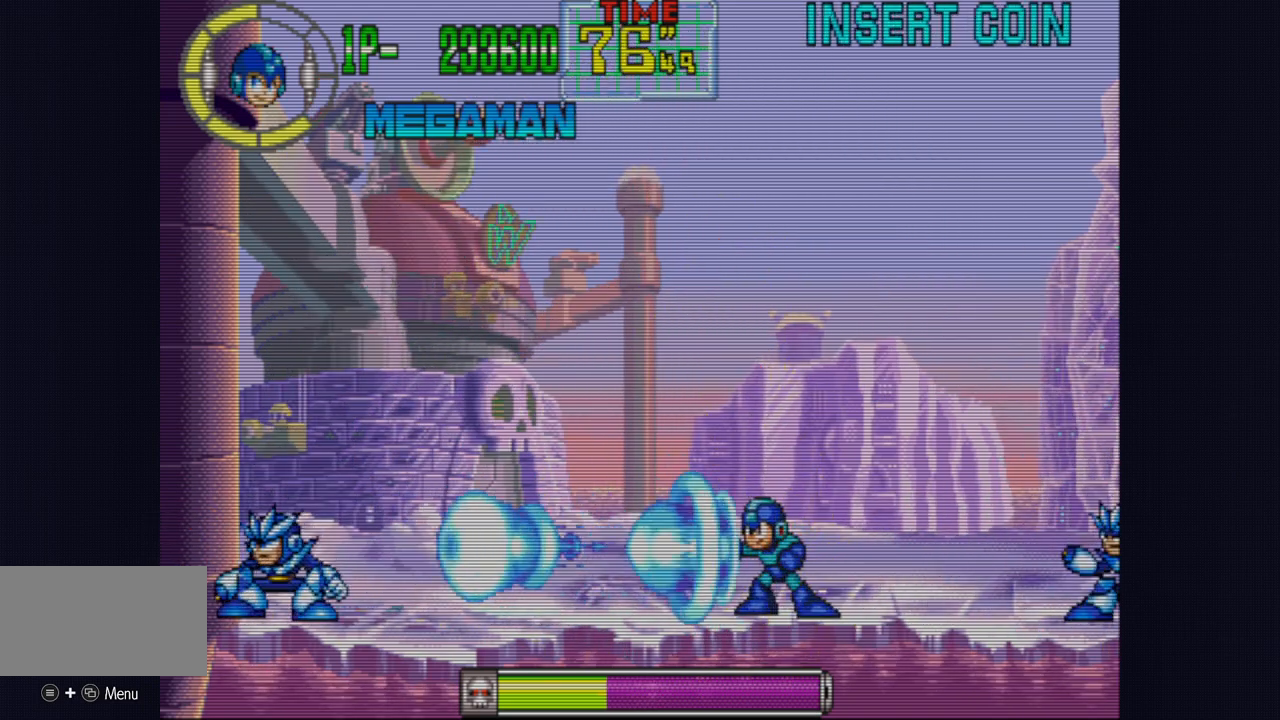
{"buttons": ["CROSS"], "left_stick": "right", "events": [[33, "left_stick", "right"]]}
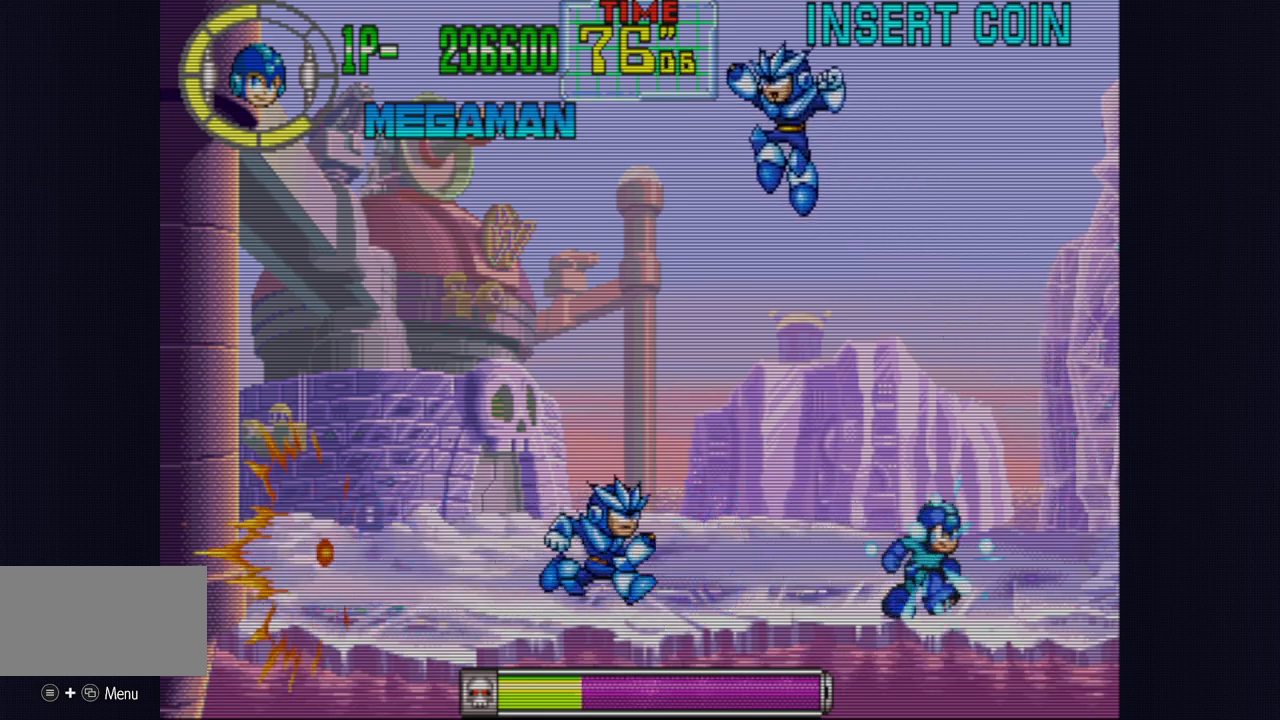
{"buttons": ["CROSS"], "left_stick": "center", "events": [[17, "left_stick", "center"], [100, "CIRCLE", "down"], [100, "left_stick", "left"], [200, "left_stick", "center"], [400, "CIRCLE", "up"]]}
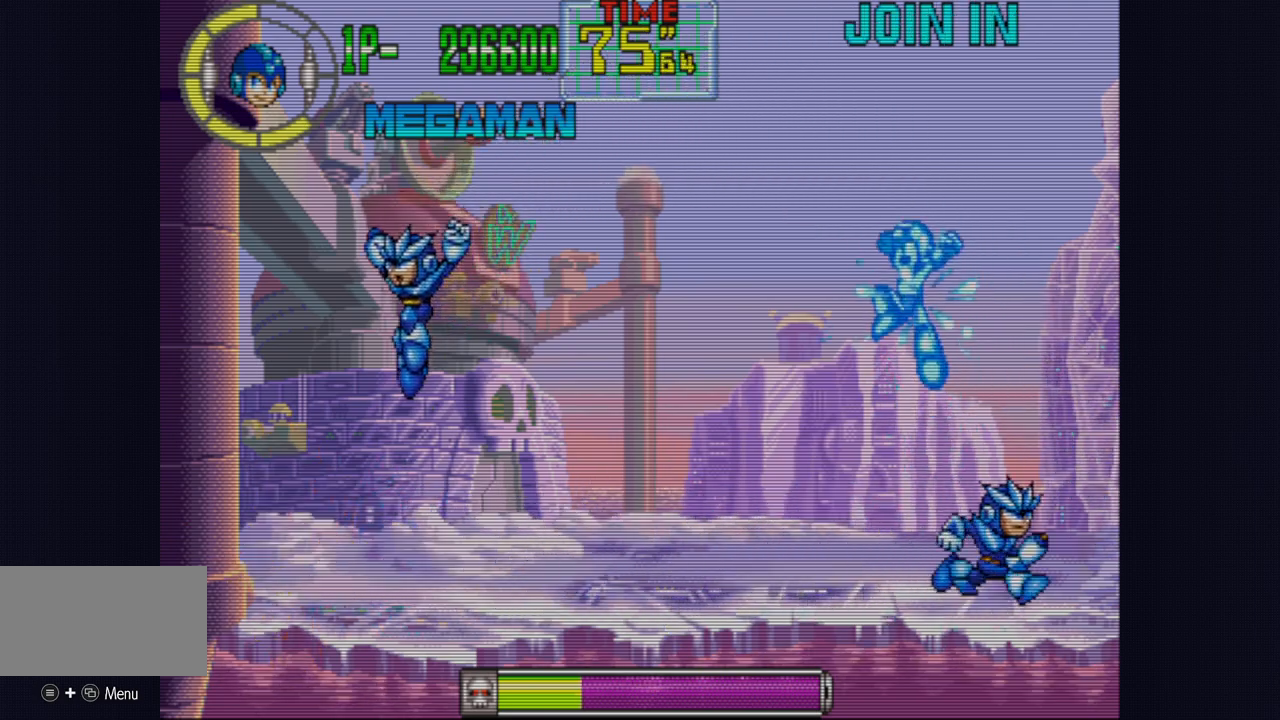
{"buttons": ["CROSS"], "left_stick": "center", "events": []}
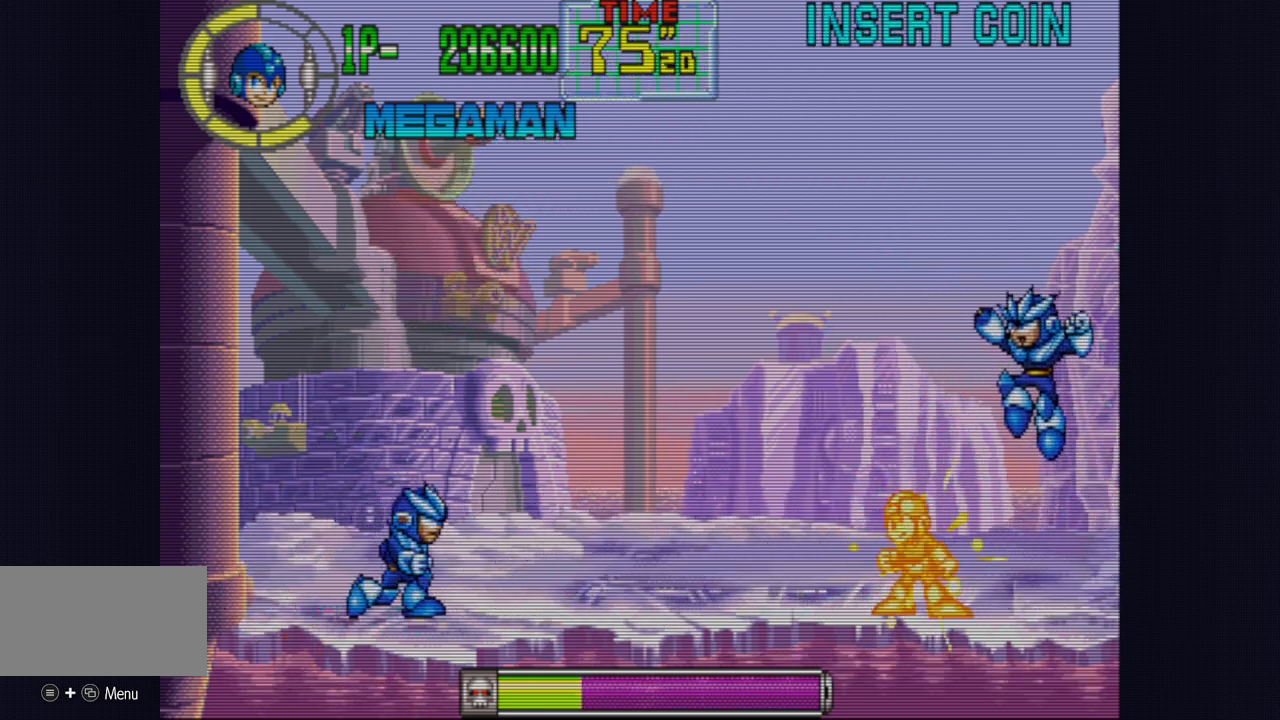
{"buttons": ["CROSS", "CIRCLE"], "left_stick": "right", "events": [[117, "CROSS", "up"], [183, "CROSS", "down"], [267, "CROSS", "up"], [317, "CROSS", "down"], [450, "CIRCLE", "down"], [467, "left_stick", "right"]]}
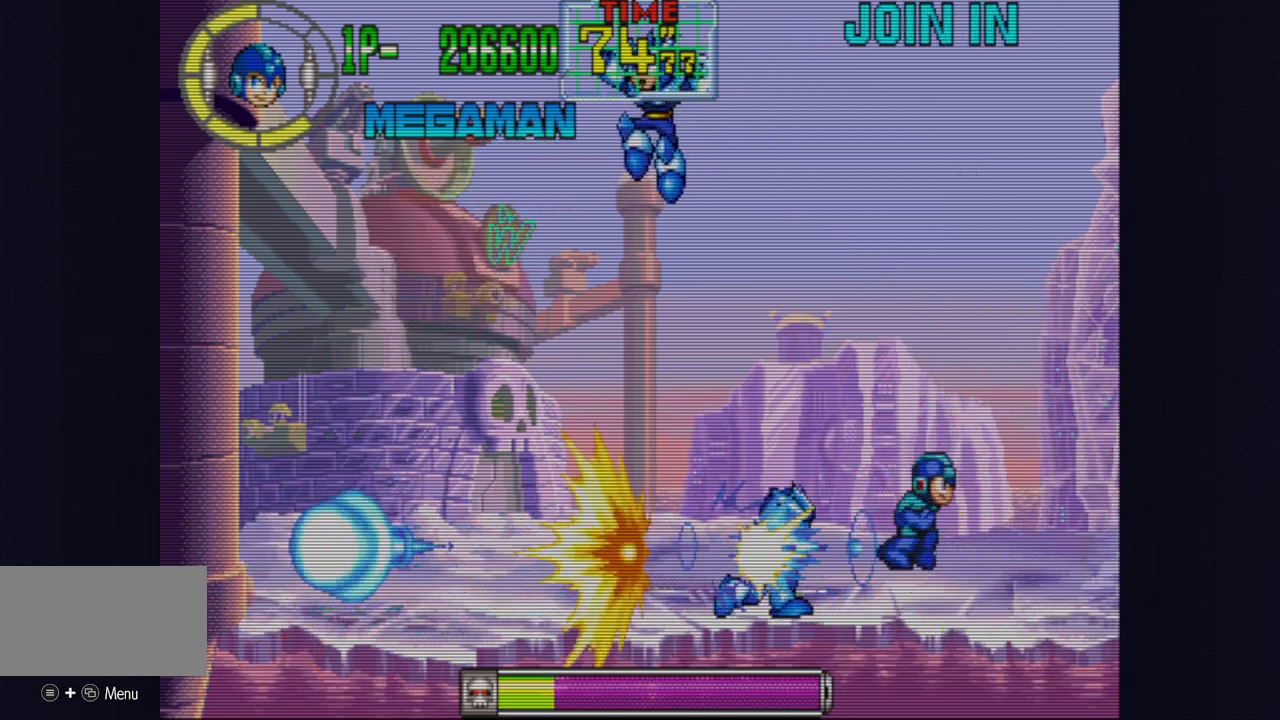
{"buttons": ["CROSS"], "left_stick": "center", "events": [[117, "left_stick", "center"], [183, "CIRCLE", "up"], [200, "left_stick", "left"], [317, "left_stick", "center"]]}
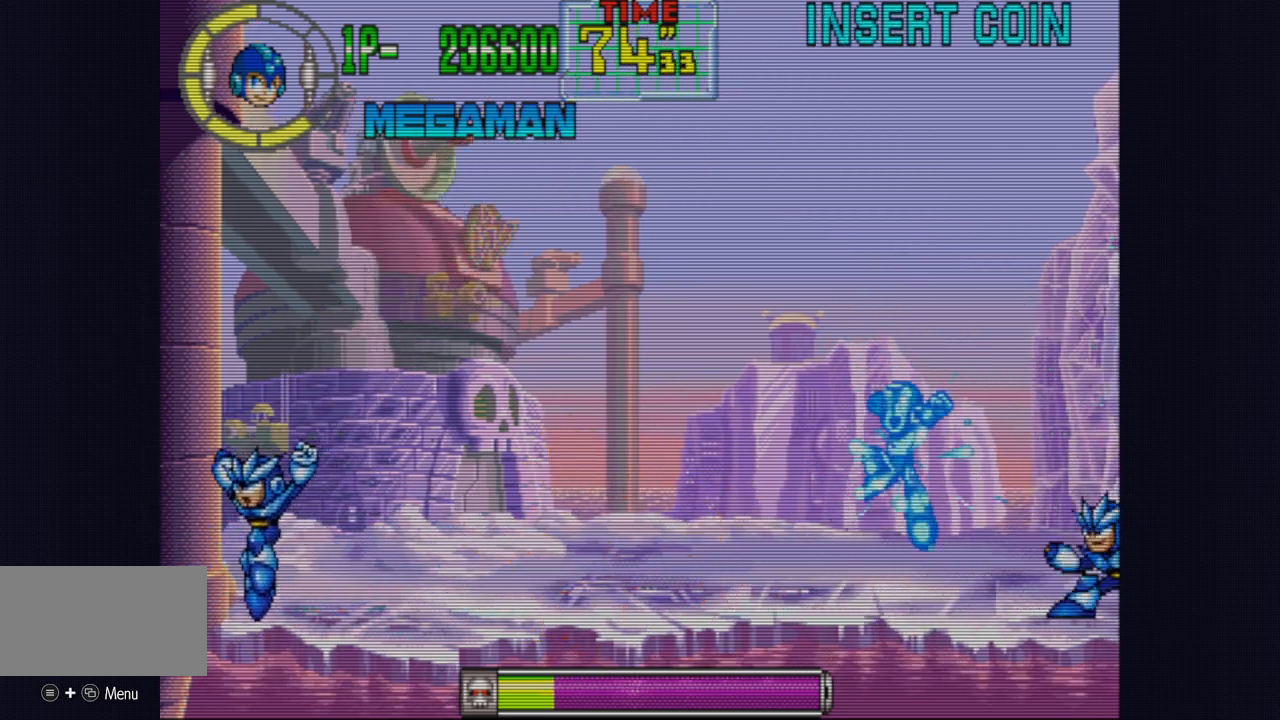
{"buttons": [], "left_stick": "center", "events": [[483, "CROSS", "up"]]}
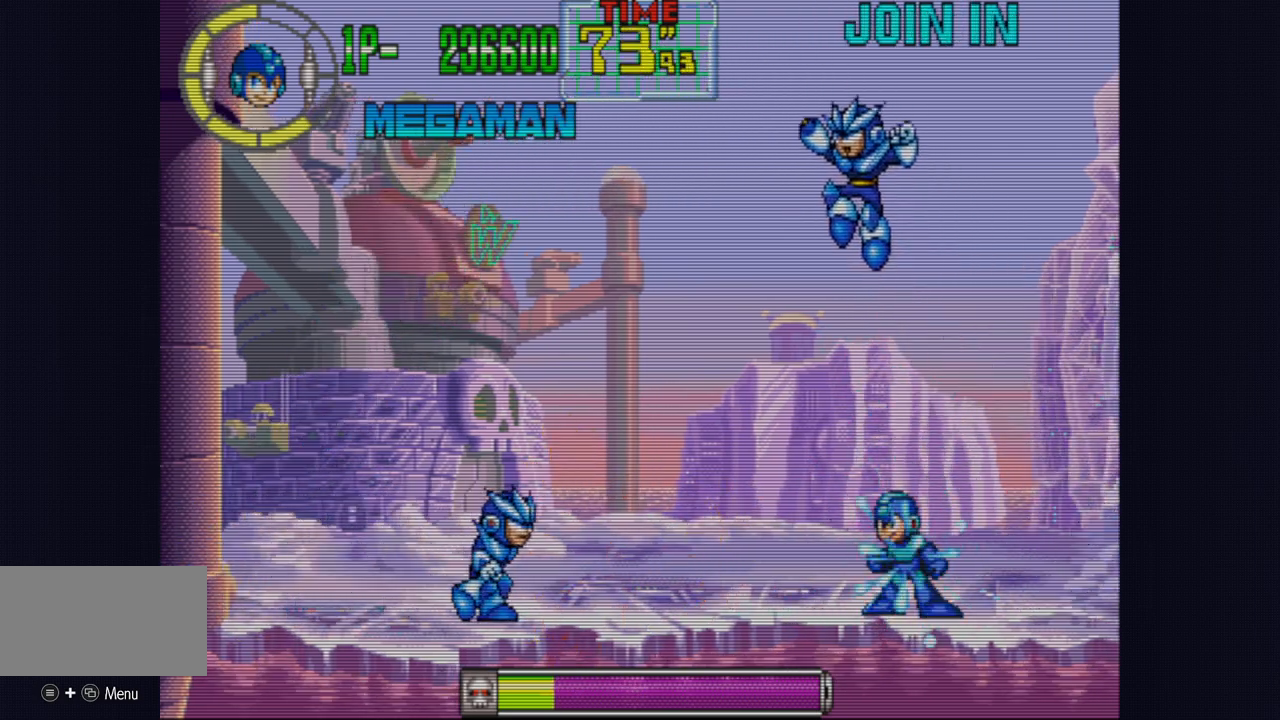
{"buttons": ["CROSS"], "left_stick": "center", "events": [[50, "CROSS", "down"], [217, "CIRCLE", "down"], [450, "CIRCLE", "up"]]}
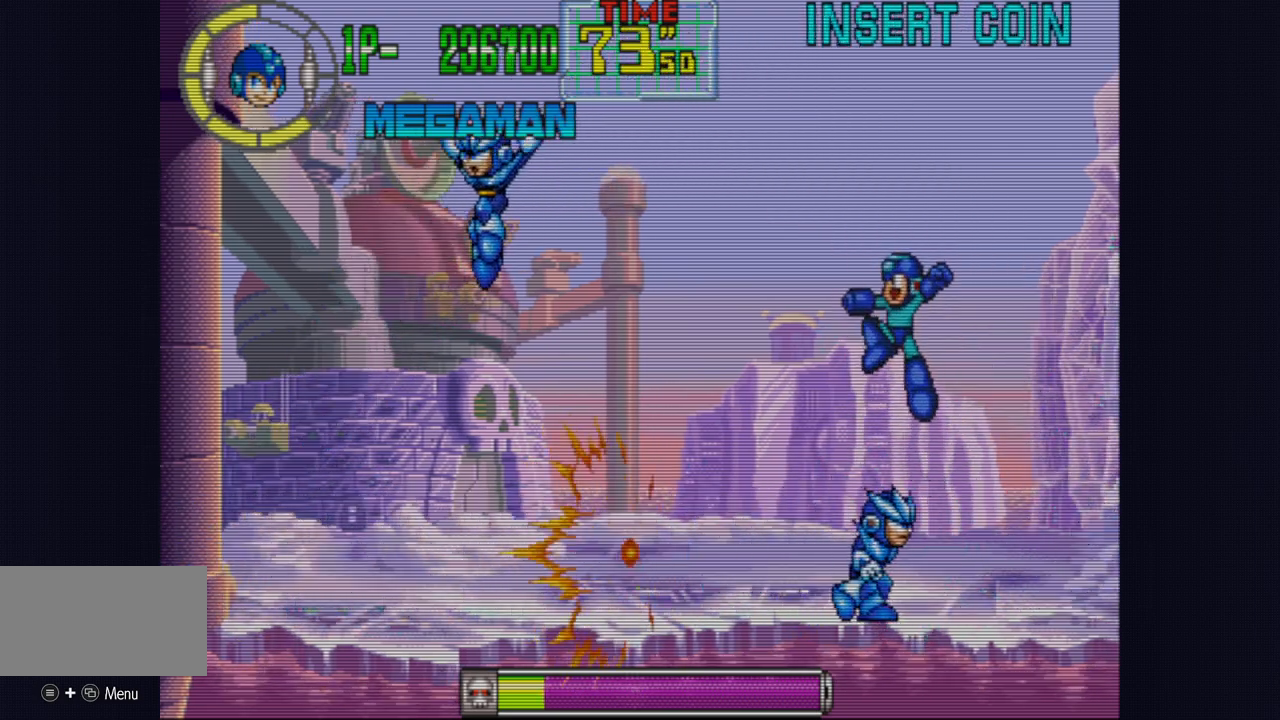
{"buttons": ["CROSS"], "left_stick": "center", "events": []}
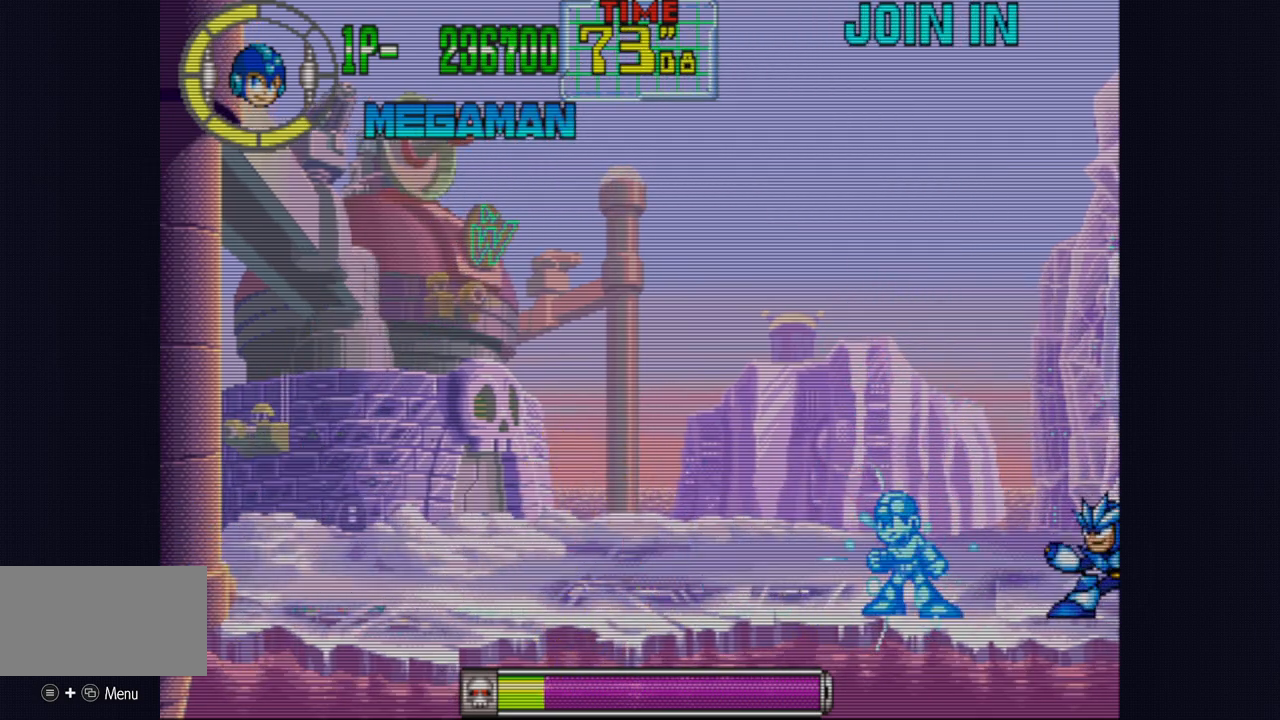
{"buttons": ["CROSS"], "left_stick": "left", "events": [[33, "left_stick", "right"], [200, "left_stick", "center"], [317, "left_stick", "right"], [450, "left_stick", "center"], [500, "left_stick", "left"]]}
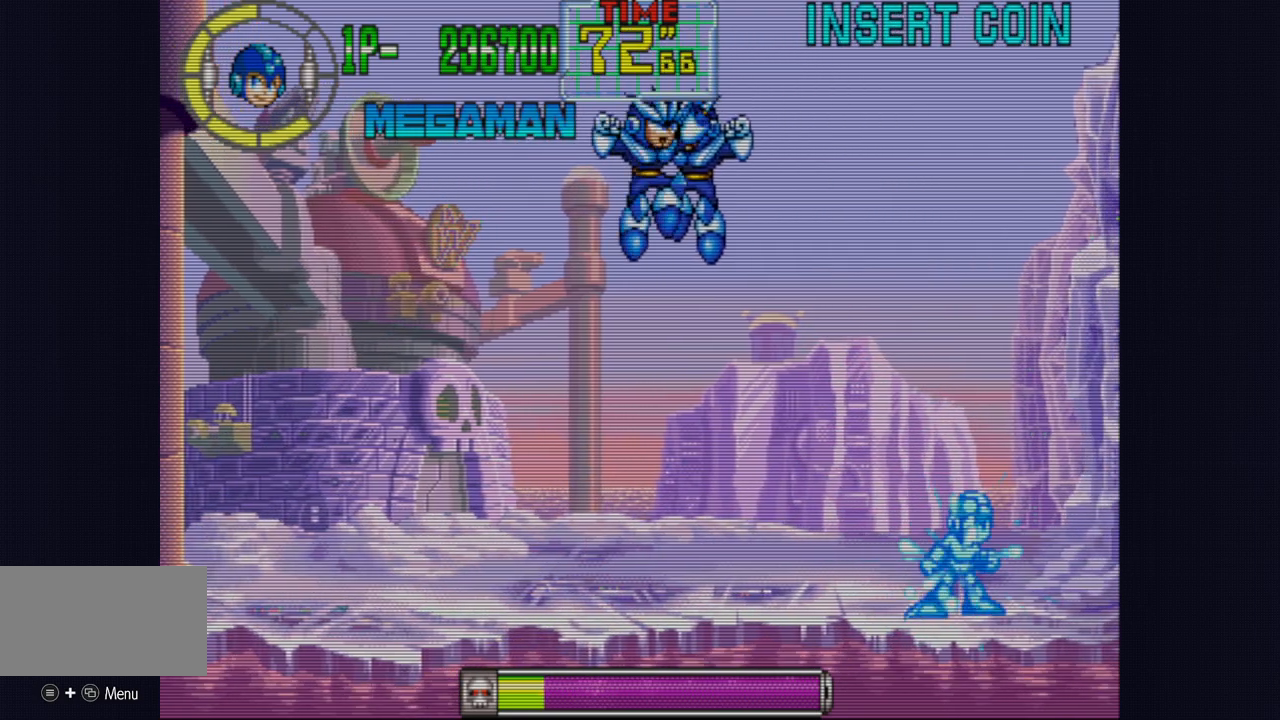
{"buttons": ["CROSS"], "left_stick": "left", "events": [[200, "left_stick", "center"], [333, "left_stick", "left"]]}
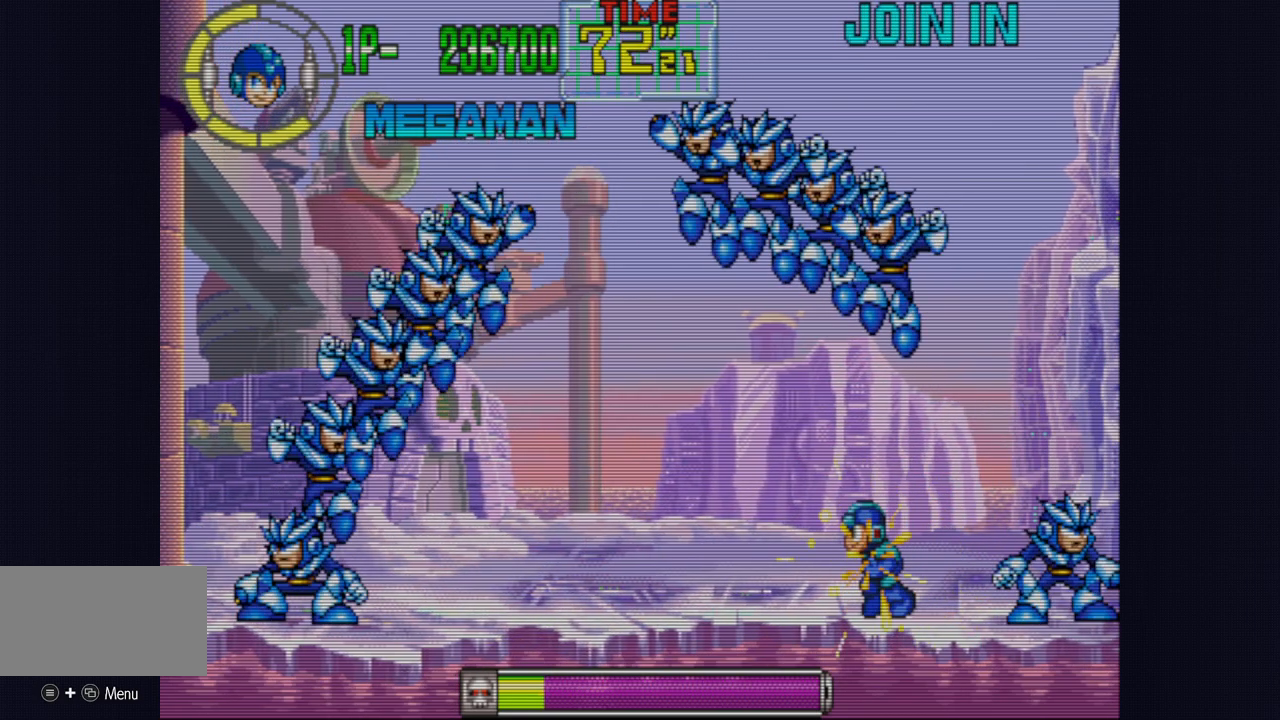
{"buttons": ["CROSS"], "left_stick": "center", "events": [[367, "left_stick", "center"]]}
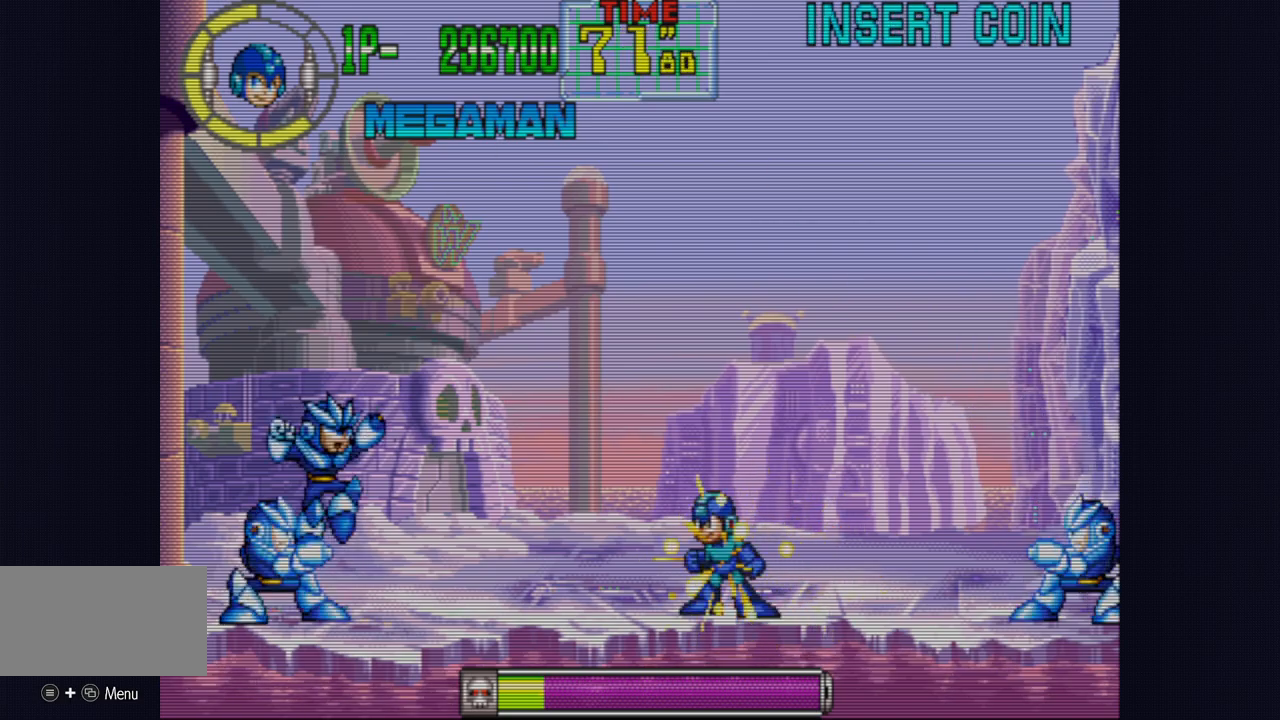
{"buttons": ["CROSS"], "left_stick": "center", "events": [[17, "CIRCLE", "down"], [383, "CIRCLE", "up"]]}
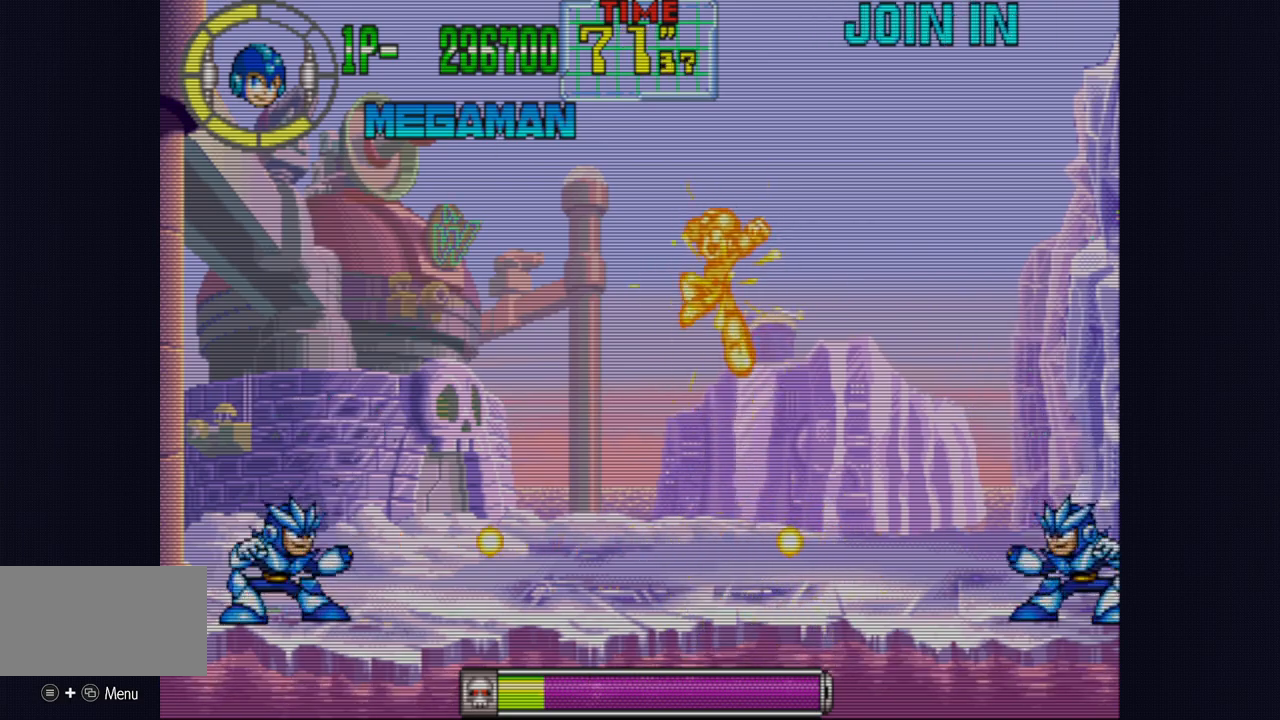
{"buttons": ["CROSS"], "left_stick": "center", "events": [[117, "left_stick", "left"], [250, "left_stick", "center"]]}
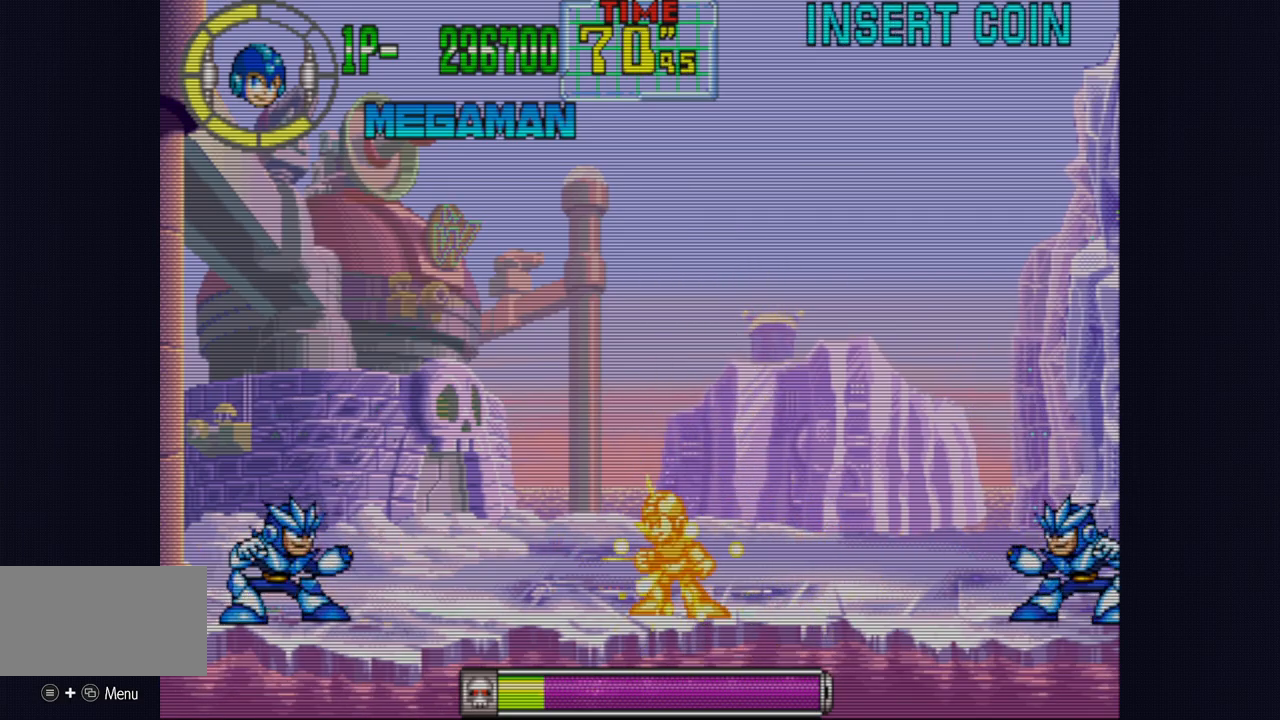
{"buttons": ["CROSS"], "left_stick": "left", "events": [[283, "left_stick", "left"], [400, "left_stick", "center"], [500, "left_stick", "left"]]}
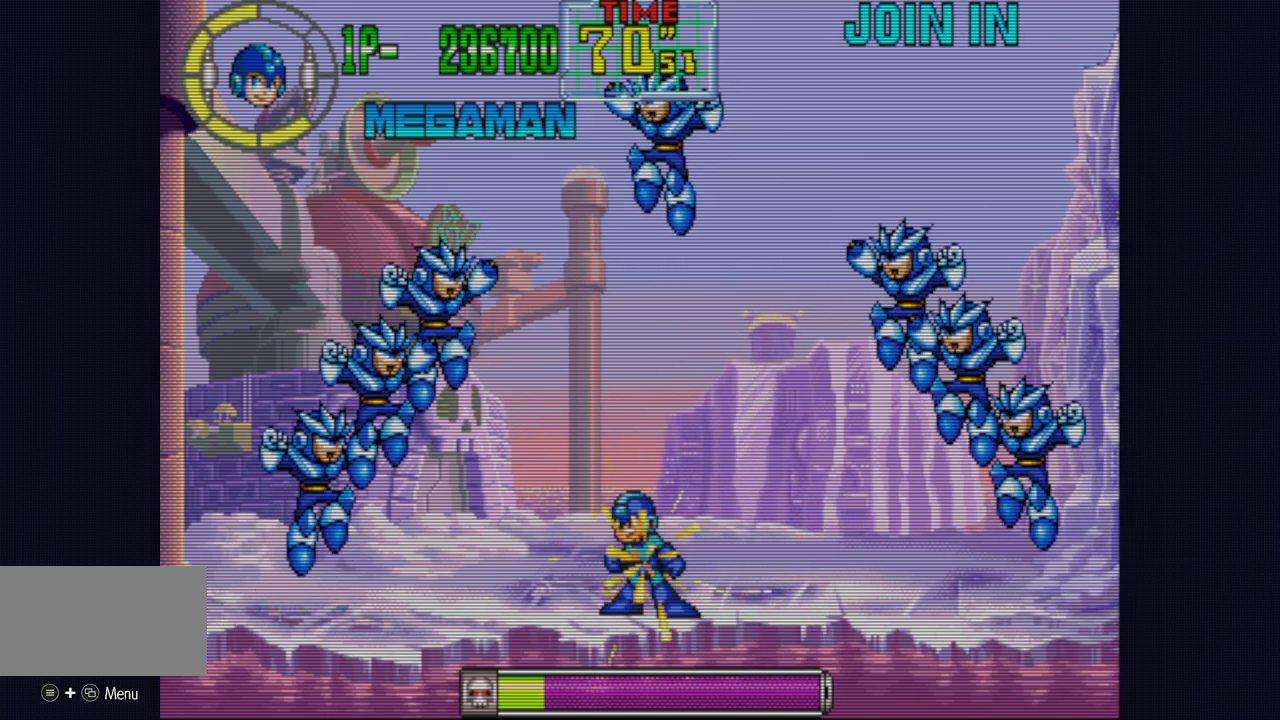
{"buttons": ["CROSS"], "left_stick": "left", "events": []}
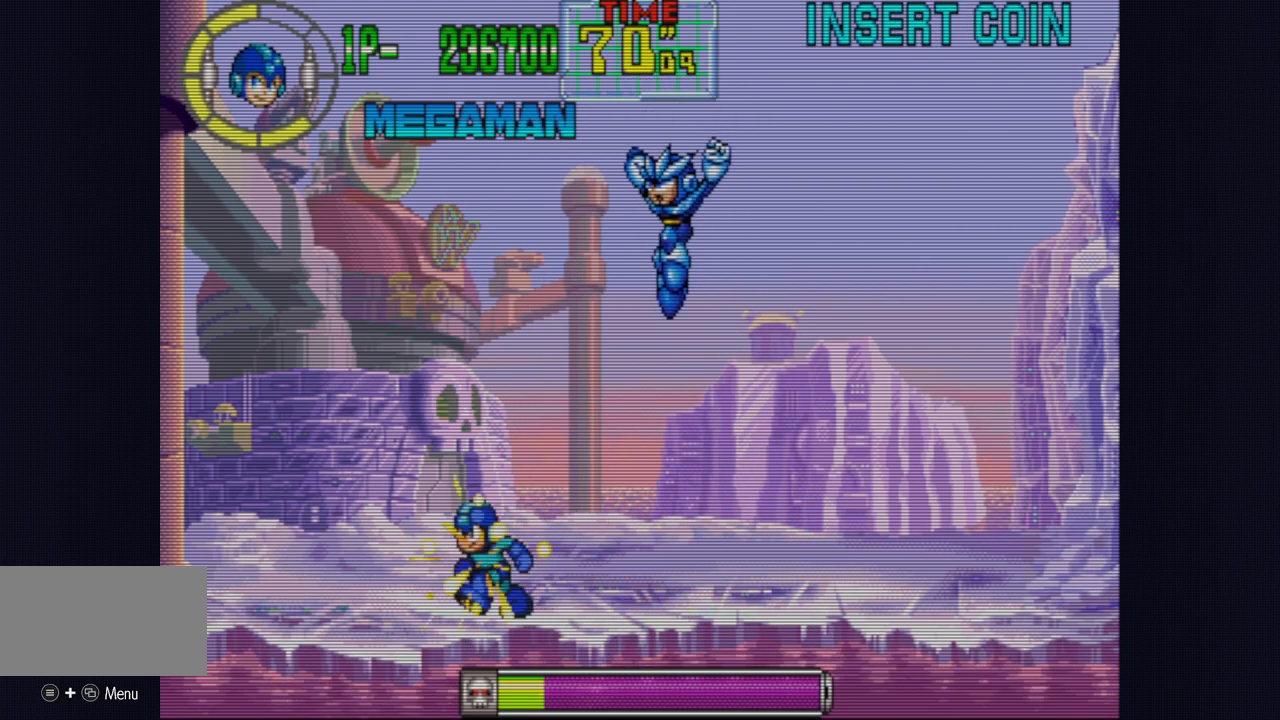
{"buttons": ["CROSS"], "left_stick": "left", "events": []}
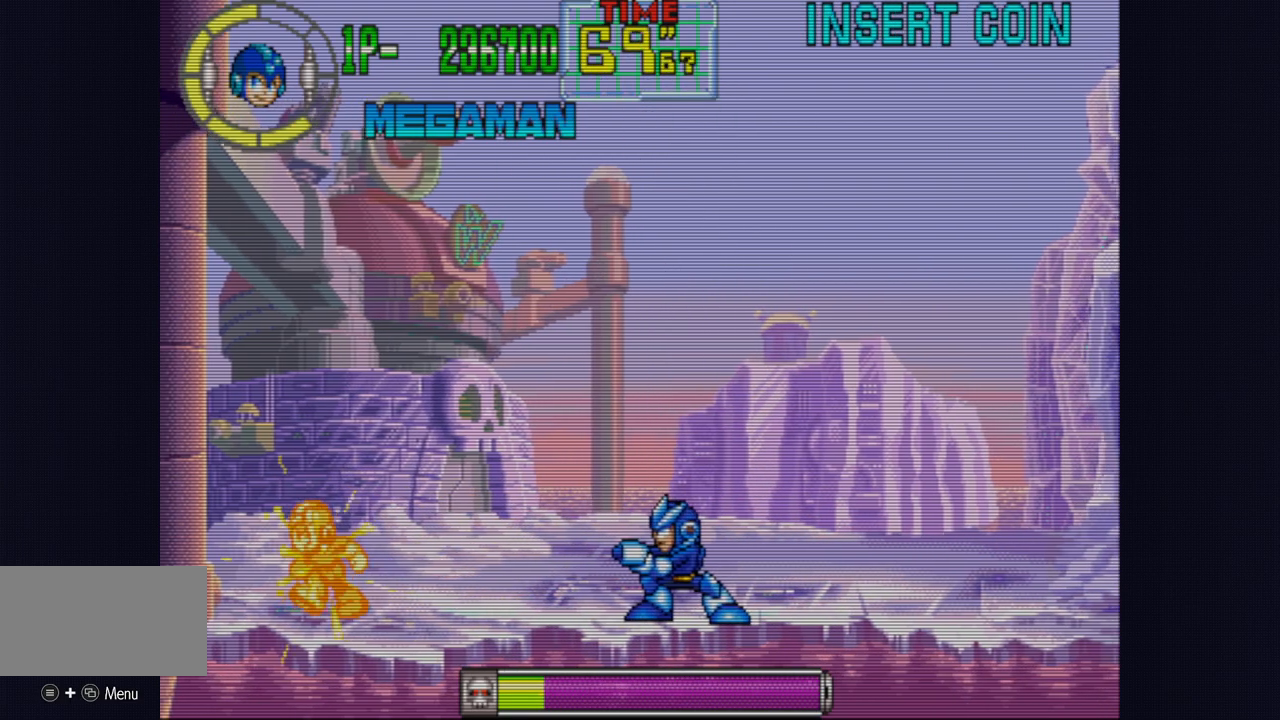
{"buttons": ["CROSS", "CIRCLE"], "left_stick": "right", "events": [[83, "left_stick", "right"], [100, "CROSS", "up"], [167, "CROSS", "down"], [167, "left_stick", "center"], [383, "CIRCLE", "down"], [450, "left_stick", "right"]]}
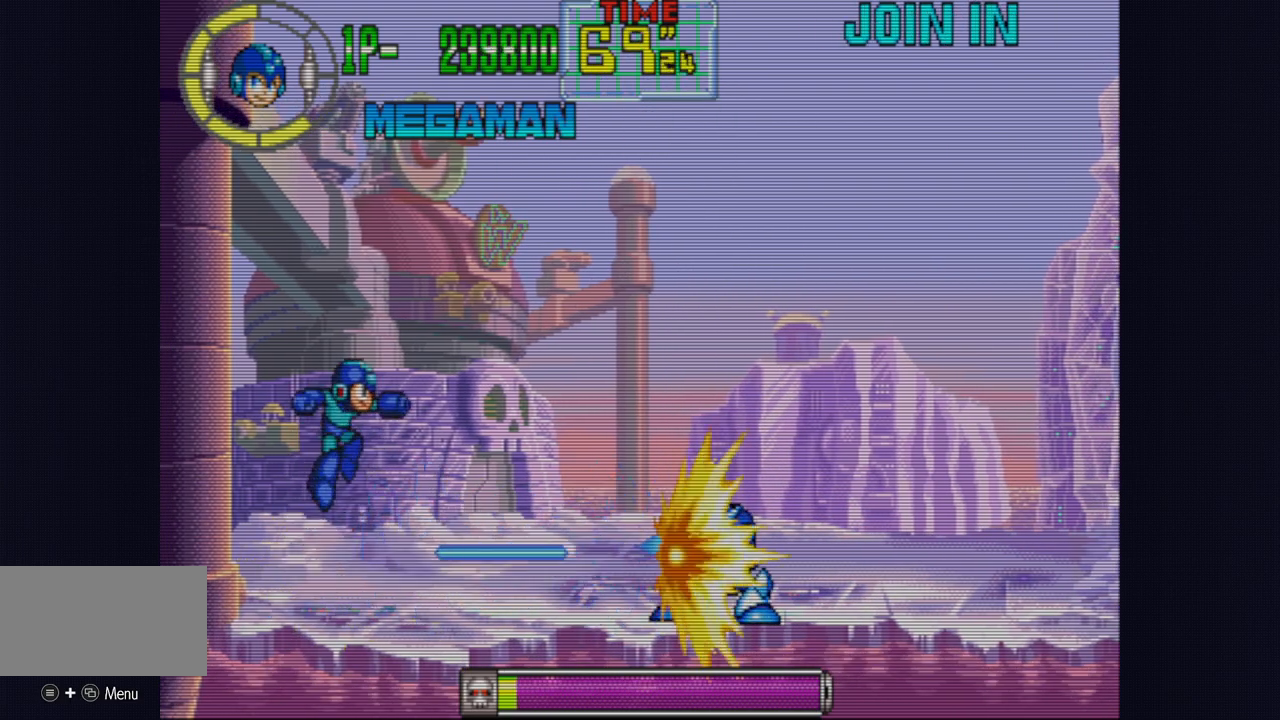
{"buttons": ["CROSS"], "left_stick": "left", "events": [[233, "CIRCLE", "up"], [467, "left_stick", "left"]]}
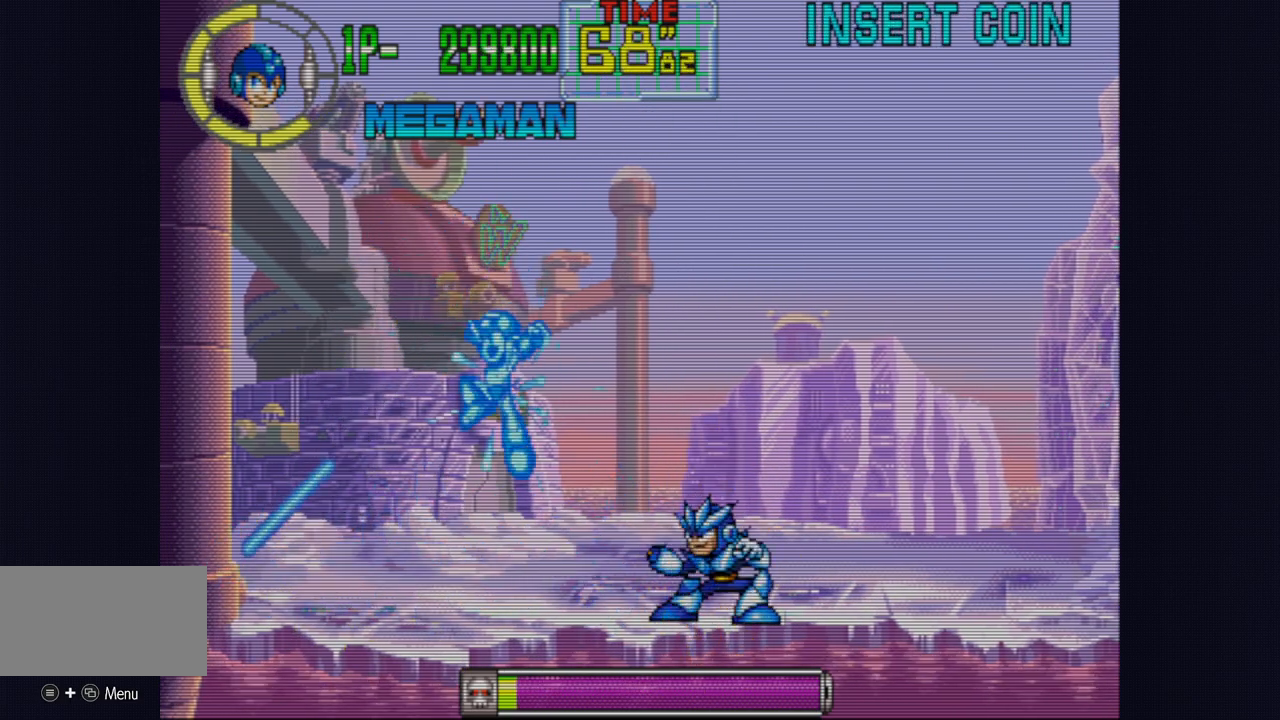
{"buttons": ["CROSS", "CIRCLE"], "left_stick": "right", "events": [[417, "left_stick", "center"], [467, "CIRCLE", "down"], [467, "left_stick", "right"]]}
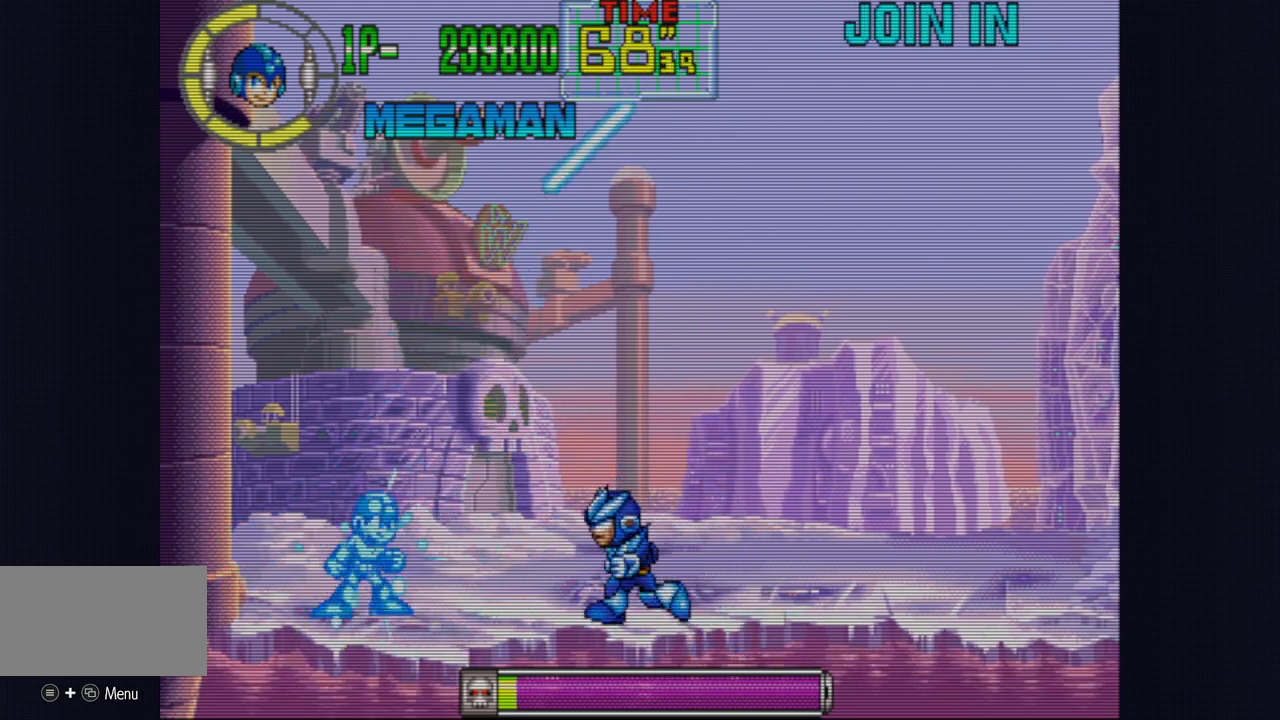
{"buttons": ["CROSS"], "left_stick": "right", "events": [[483, "CIRCLE", "up"]]}
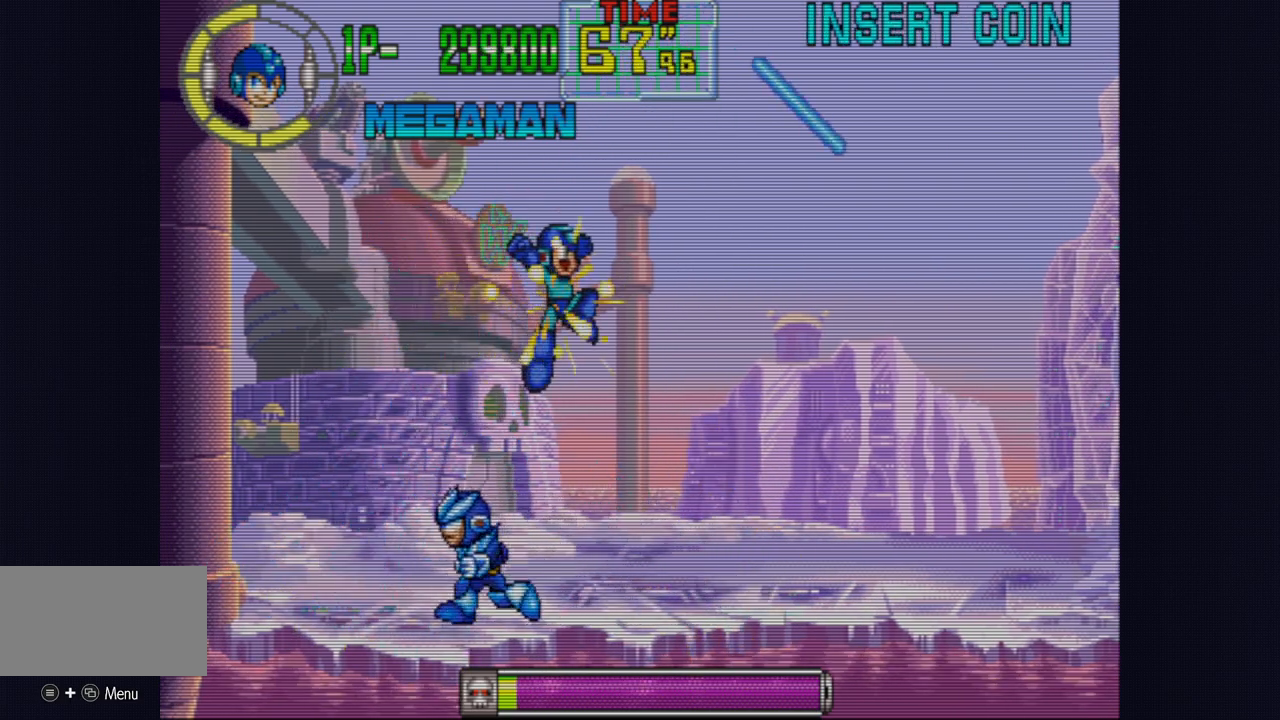
{"buttons": ["CROSS"], "left_stick": "right", "events": [[217, "left_stick", "left"], [233, "CROSS", "up"], [333, "CROSS", "down"], [333, "left_stick", "center"], [467, "left_stick", "right"]]}
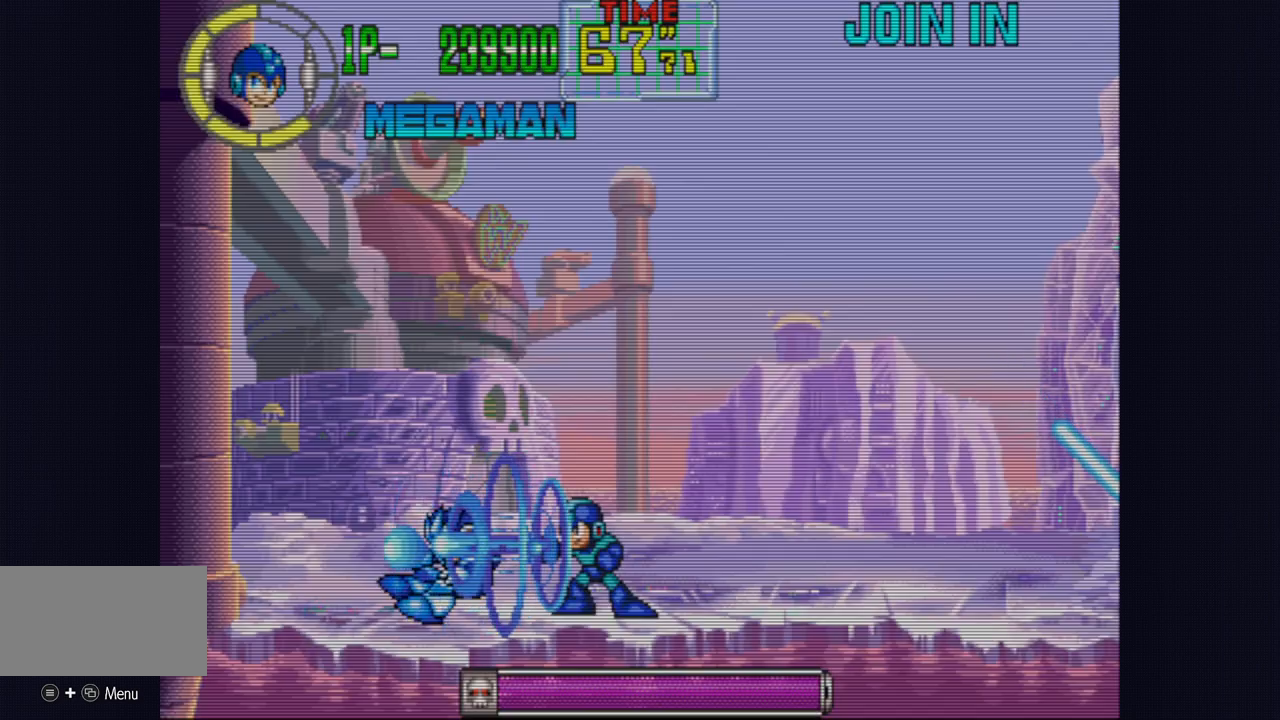
{"buttons": [], "left_stick": "center", "events": [[150, "left_stick", "center"], [183, "CROSS", "up"], [317, "CROSS", "down"], [350, "SQUARE", "down"], [367, "TRIANGLE", "down"], [433, "CROSS", "up"], [450, "SQUARE", "up"], [450, "TRIANGLE", "up"]]}
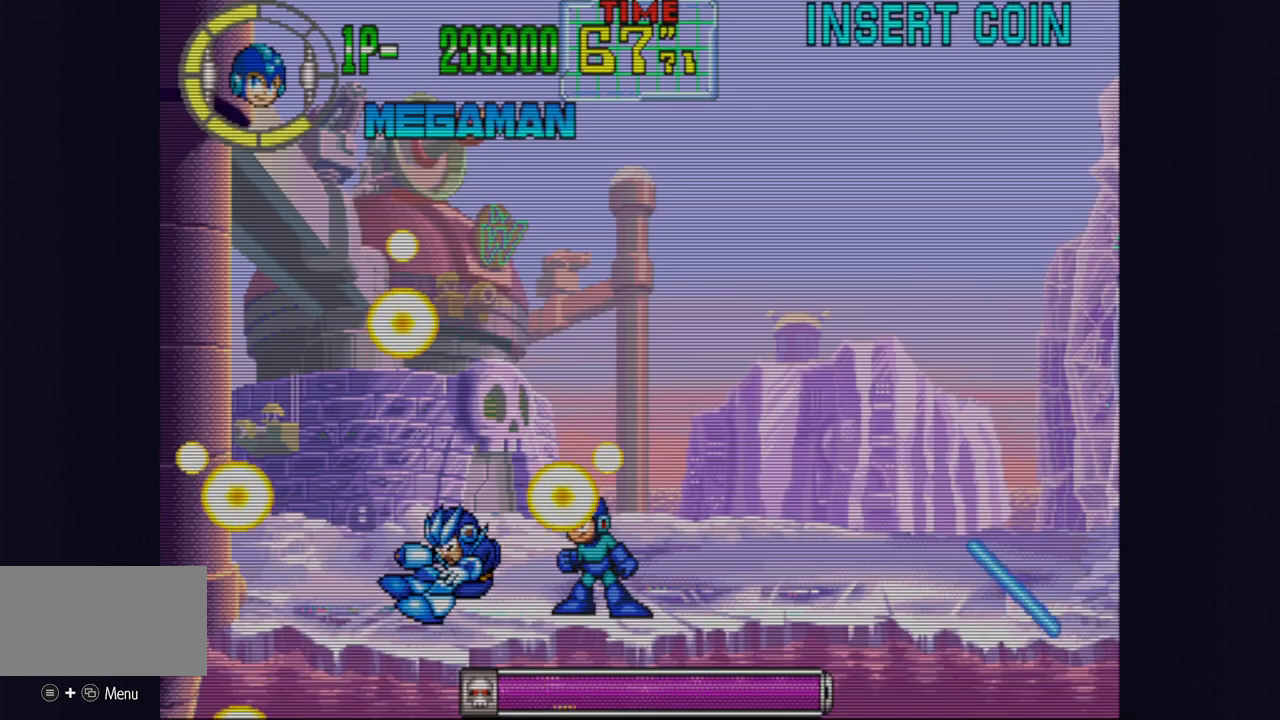
{"buttons": [], "left_stick": "center", "events": []}